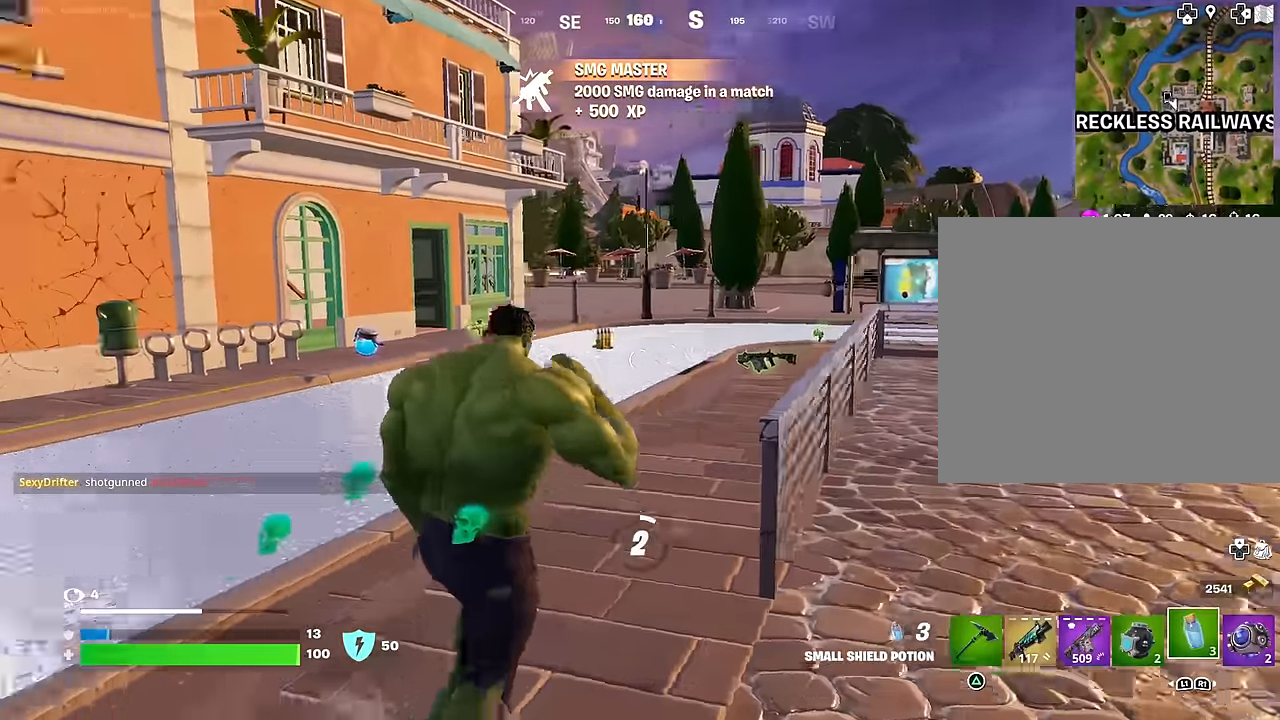
Gameplay with a controller (PlayStation layout); each line is a JSON object with the inputs held at the frame after it. "events" lists button and stick changes between this image and that frame as [ms after this image, input, new state], when the widget could be followed in between.
{"buttons": [], "left_stick": "down", "right_stick": "left", "events": [[67, "right_stick", "center"], [217, "right_stick", "left"], [267, "left_stick", "down"]]}
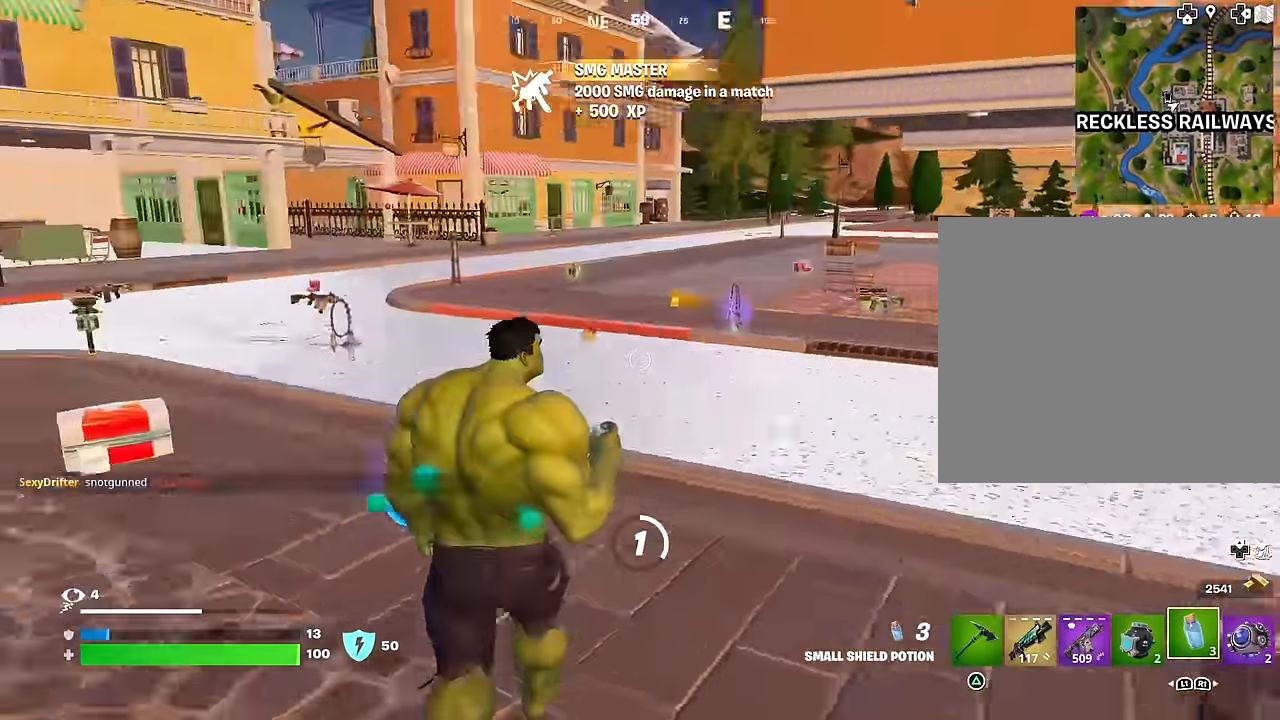
{"buttons": [], "left_stick": "left", "right_stick": "right", "events": [[183, "left_stick", "left"], [183, "right_stick", "center"], [433, "right_stick", "right"]]}
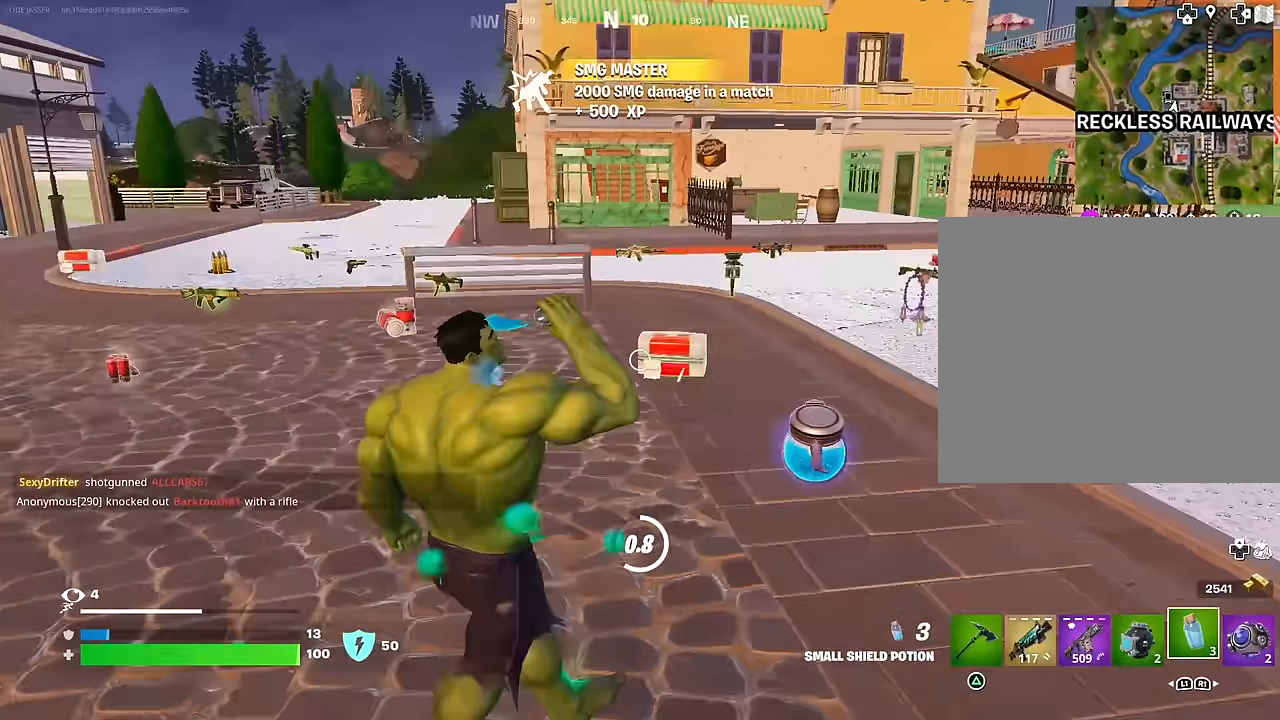
{"buttons": [], "left_stick": "down", "right_stick": "center", "events": [[483, "left_stick", "down"], [483, "right_stick", "center"]]}
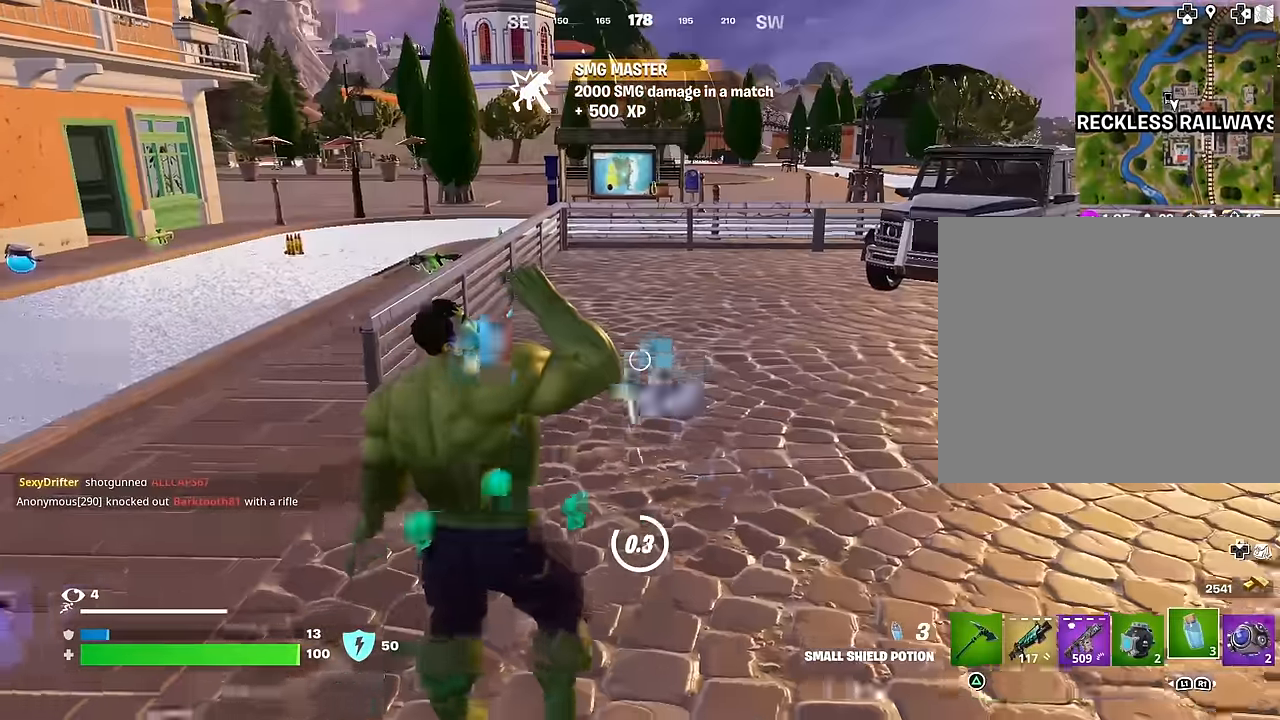
{"buttons": ["R2"], "left_stick": "left", "right_stick": "left", "events": [[316, "right_stick", "left"], [466, "left_stick", "left"], [483, "R2", "down"]]}
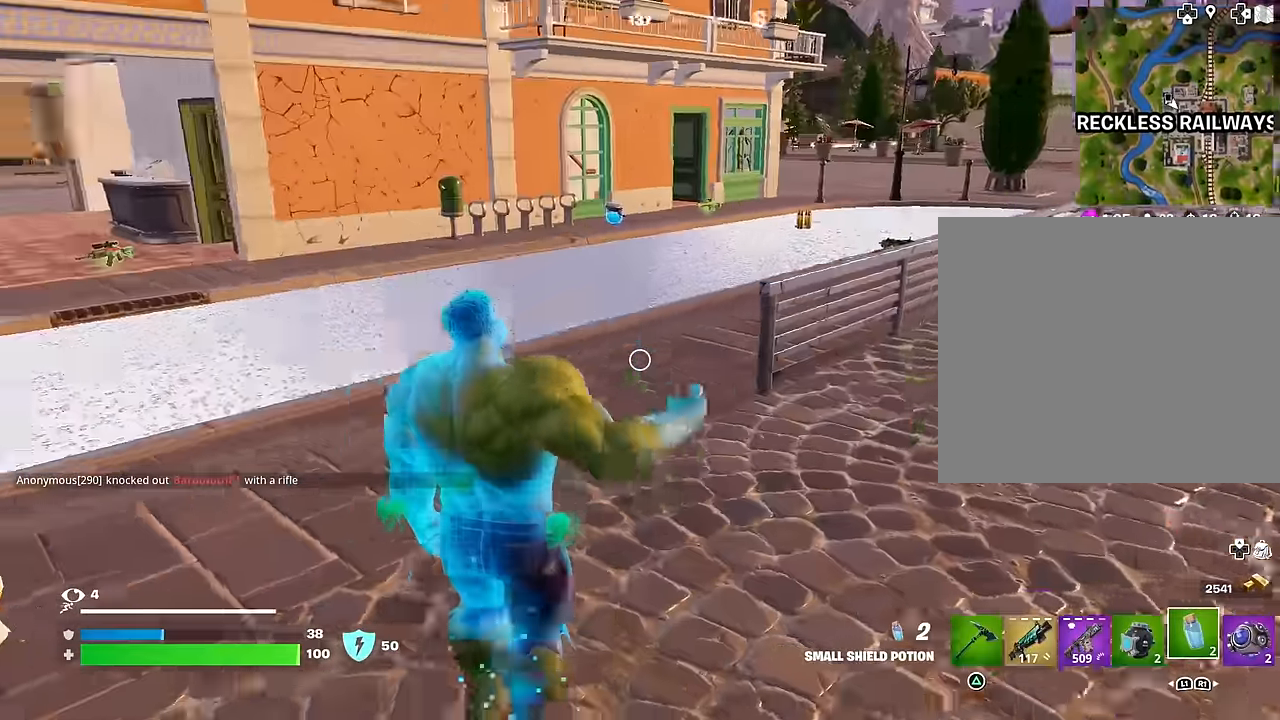
{"buttons": [], "left_stick": "up", "right_stick": "center", "events": [[50, "right_stick", "center"], [66, "R2", "up"], [166, "R2", "down"], [166, "left_stick", "up"], [250, "R2", "up"], [266, "left_stick", "right"], [333, "R2", "down"], [333, "left_stick", "down"], [383, "left_stick", "left"], [400, "R2", "up"], [500, "left_stick", "up"]]}
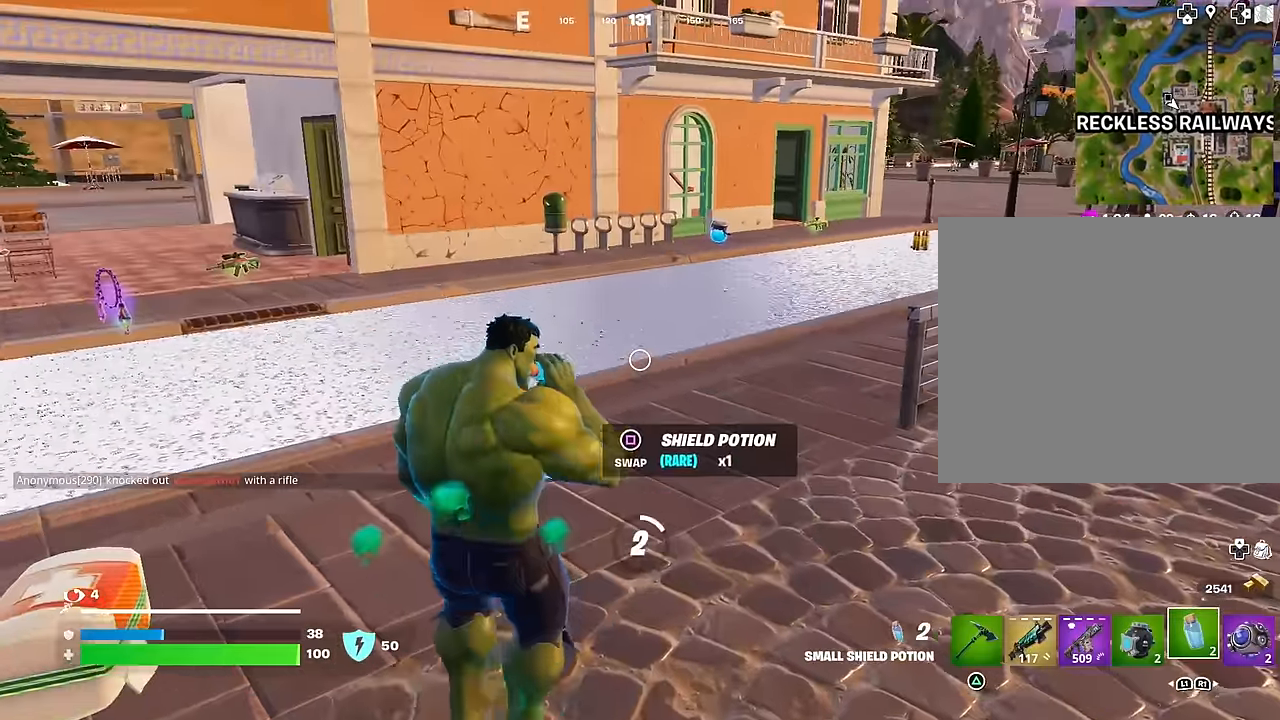
{"buttons": ["CROSS"], "left_stick": "down-right", "right_stick": "center", "events": [[66, "left_stick", "right"], [150, "left_stick", "down"], [150, "right_stick", "right"], [216, "left_stick", "left"], [300, "right_stick", "center"], [350, "left_stick", "up"], [433, "left_stick", "right"], [483, "CROSS", "down"], [483, "left_stick", "down-right"]]}
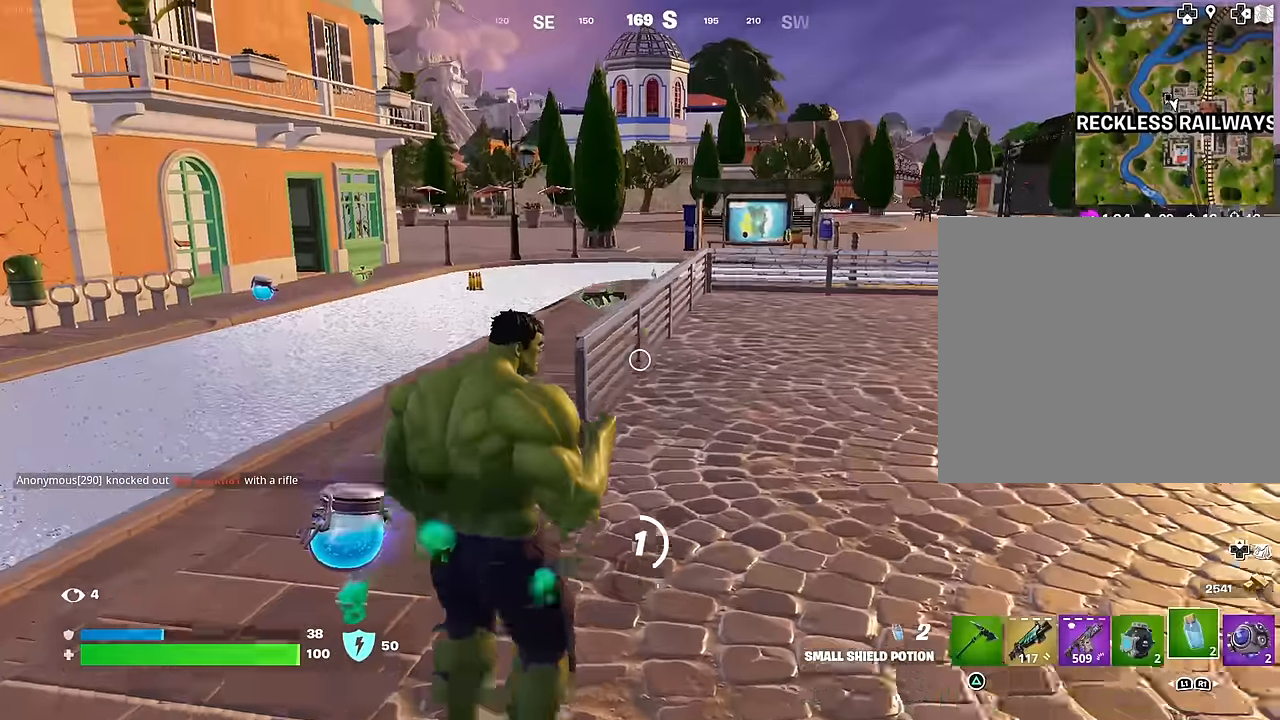
{"buttons": [], "left_stick": "up-left", "right_stick": "center", "events": [[16, "left_stick", "down"], [50, "CROSS", "up"], [66, "left_stick", "left"], [133, "left_stick", "up"], [216, "left_stick", "right"], [300, "left_stick", "down"], [366, "left_stick", "left"], [483, "left_stick", "up-left"]]}
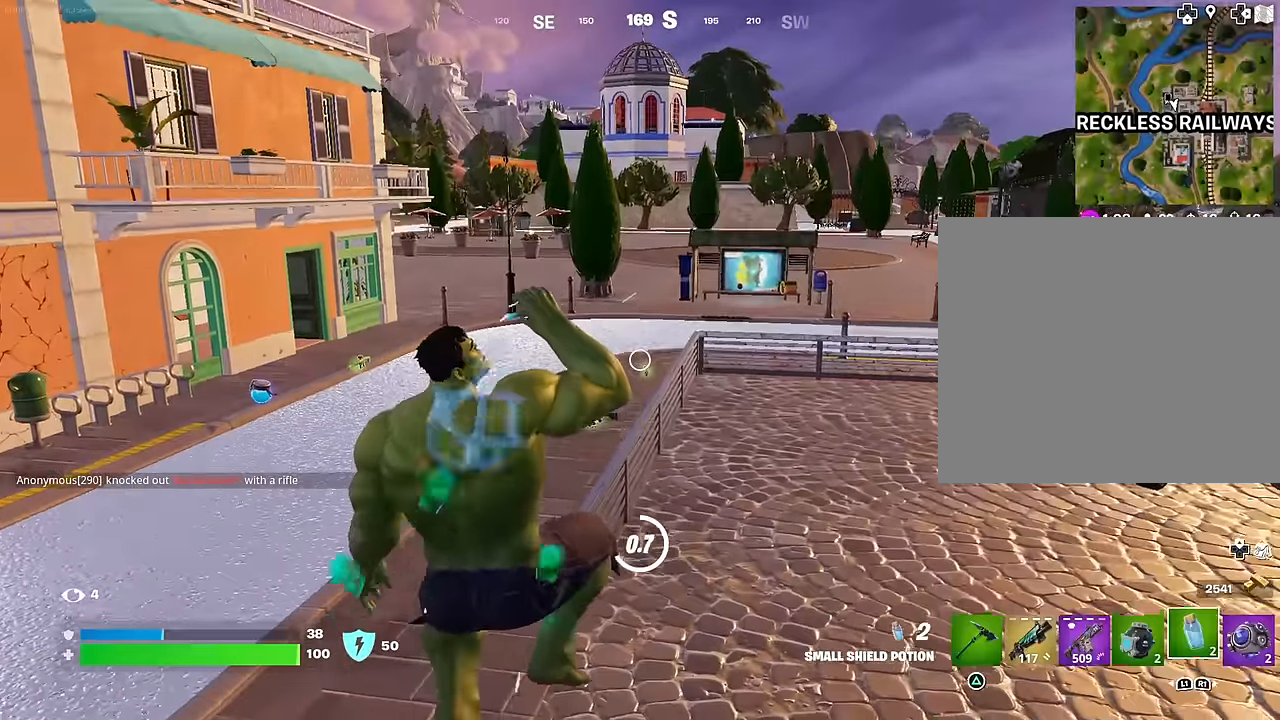
{"buttons": [], "left_stick": "down-left", "right_stick": "center", "events": [[16, "left_stick", "up"], [83, "left_stick", "center"], [166, "left_stick", "down-left"], [200, "right_stick", "left"], [367, "right_stick", "center"]]}
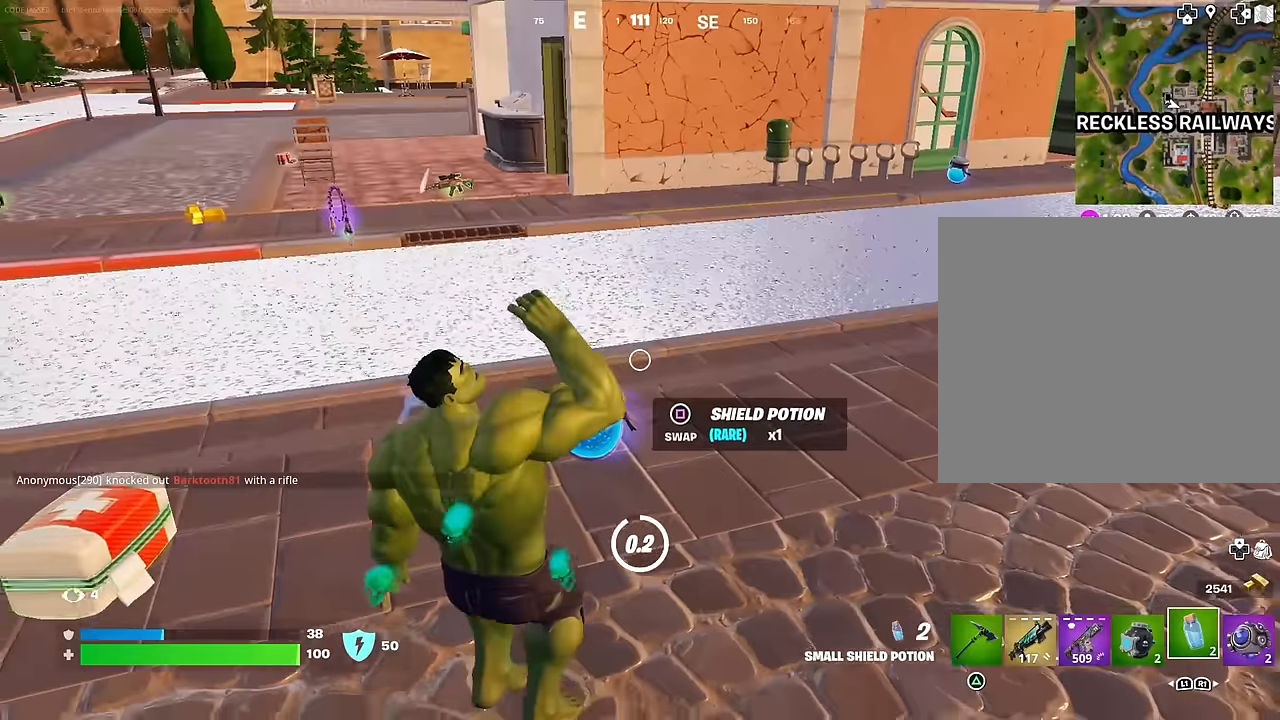
{"buttons": [], "left_stick": "down-left", "right_stick": "center", "events": [[200, "SQUARE", "down"], [250, "SQUARE", "up"]]}
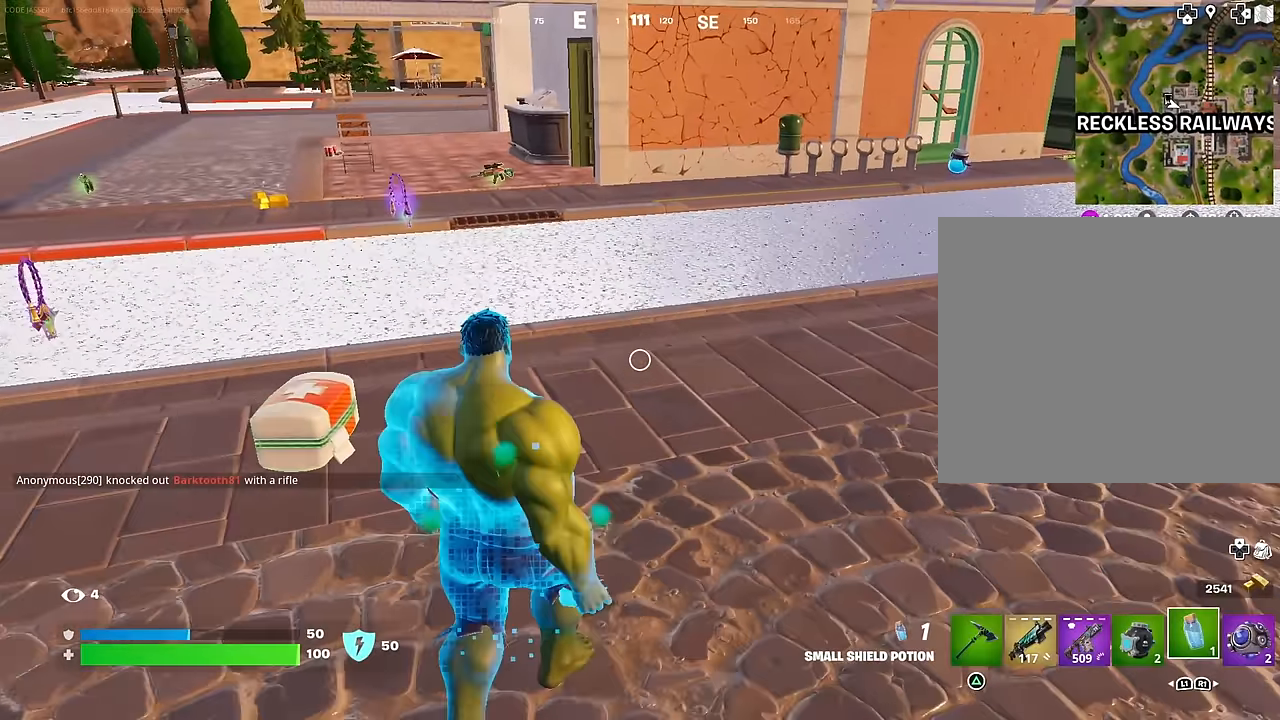
{"buttons": ["L3"], "left_stick": "up-left", "right_stick": "right", "events": [[150, "left_stick", "up-left"], [400, "right_stick", "right"], [484, "L3", "down"]]}
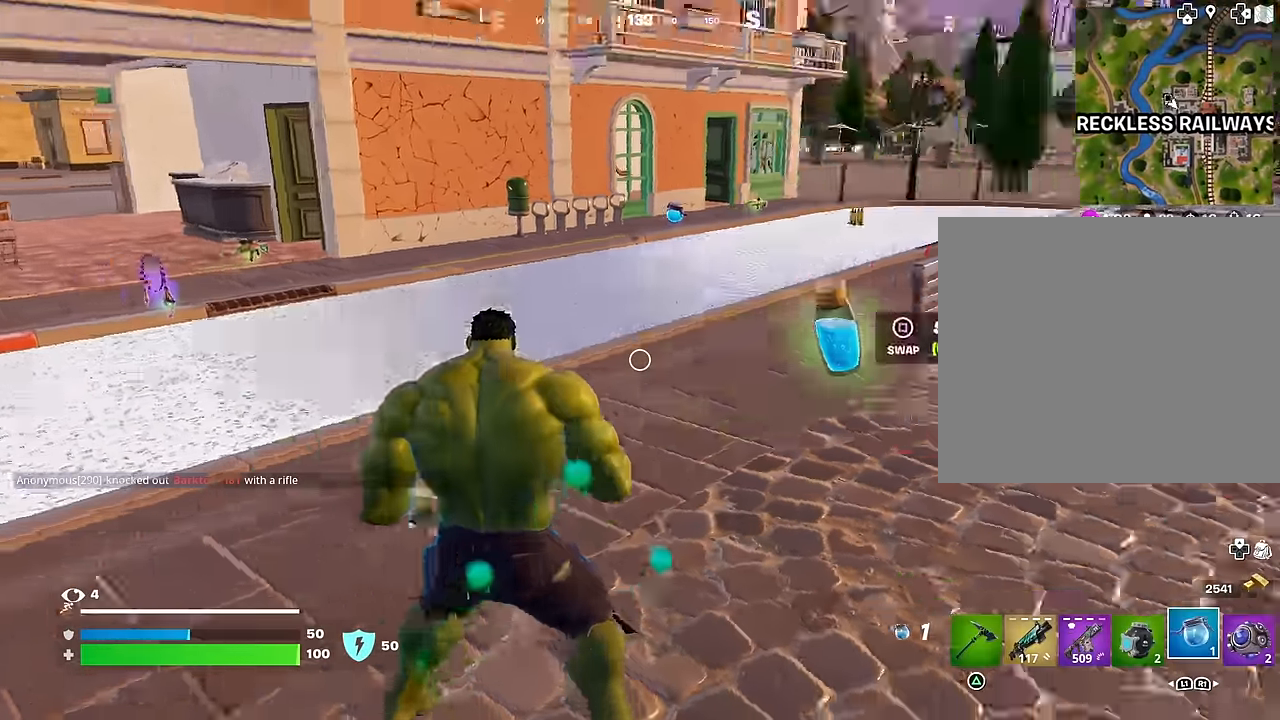
{"buttons": [], "left_stick": "center", "right_stick": "center", "events": [[67, "right_stick", "center"], [84, "L3", "up"], [84, "left_stick", "up"], [284, "CROSS", "down"], [384, "left_stick", "center"], [400, "CROSS", "up"]]}
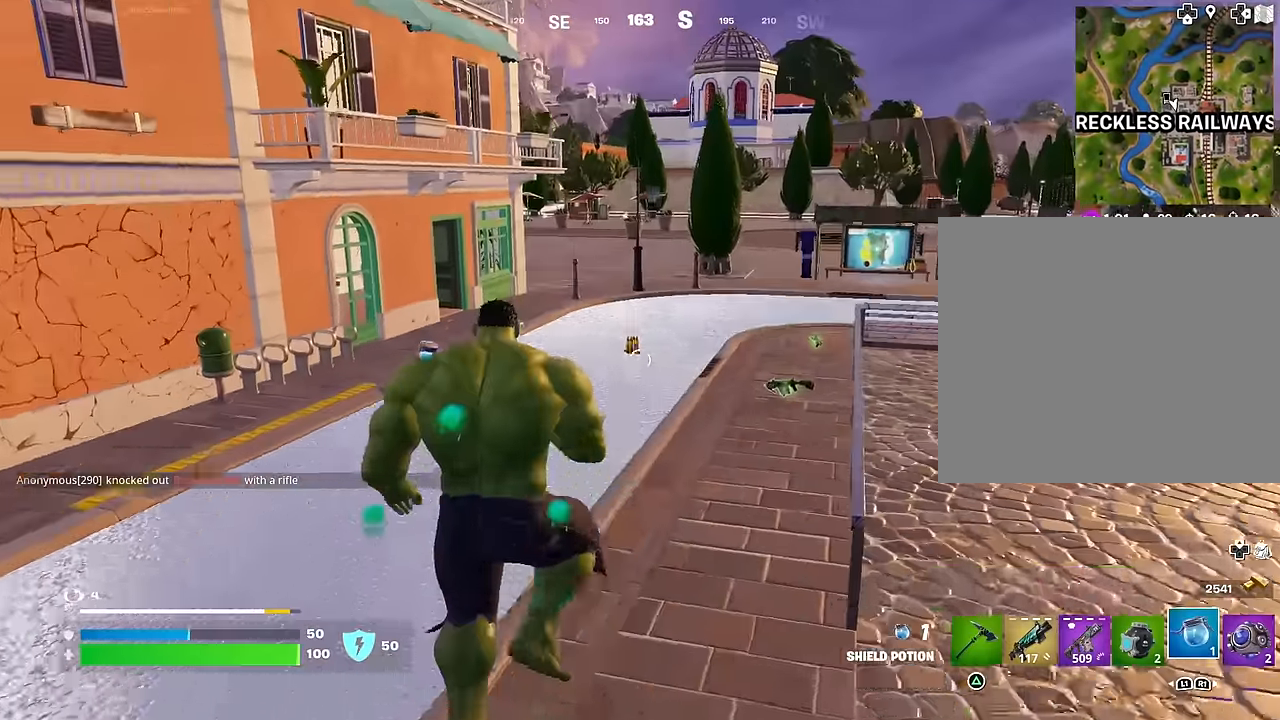
{"buttons": ["R3"], "left_stick": "up-right", "right_stick": "center", "events": [[117, "R2", "down"], [117, "left_stick", "up"], [234, "R2", "up"], [317, "R2", "down"], [384, "left_stick", "up-right"], [400, "R2", "up"], [484, "R3", "down"]]}
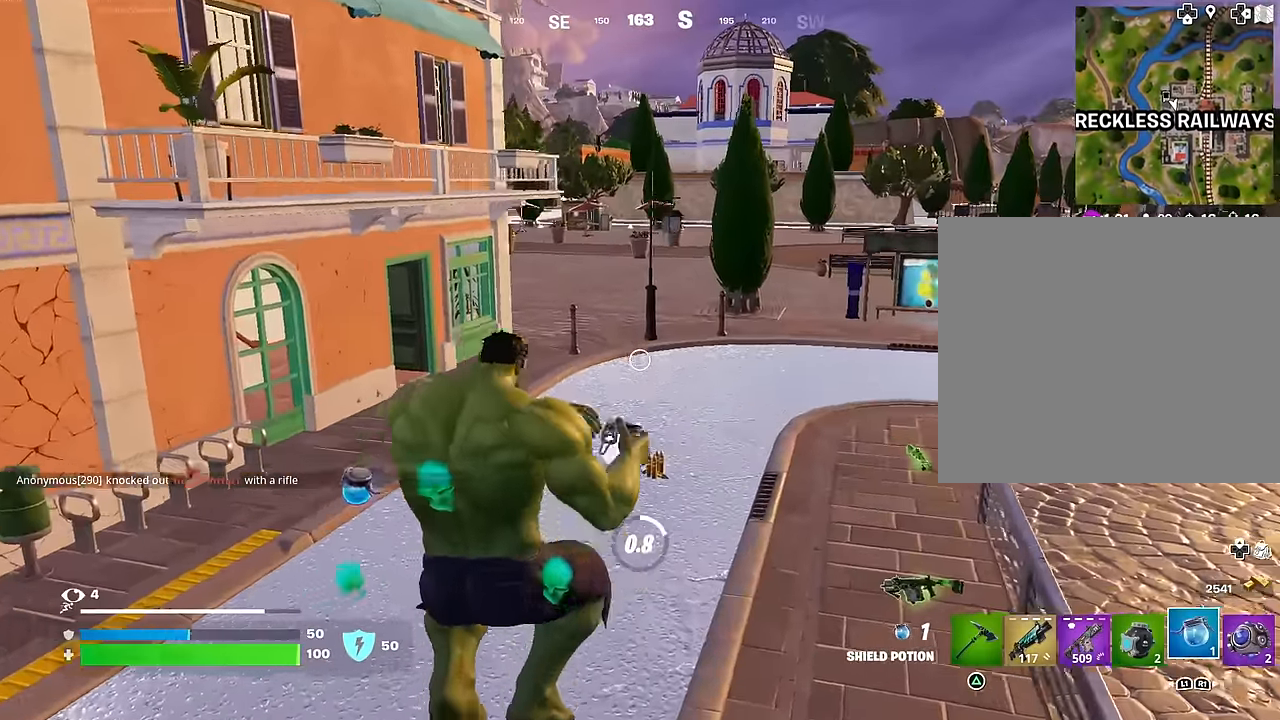
{"buttons": [], "left_stick": "up", "right_stick": "center", "events": [[67, "R3", "up"], [267, "left_stick", "up"]]}
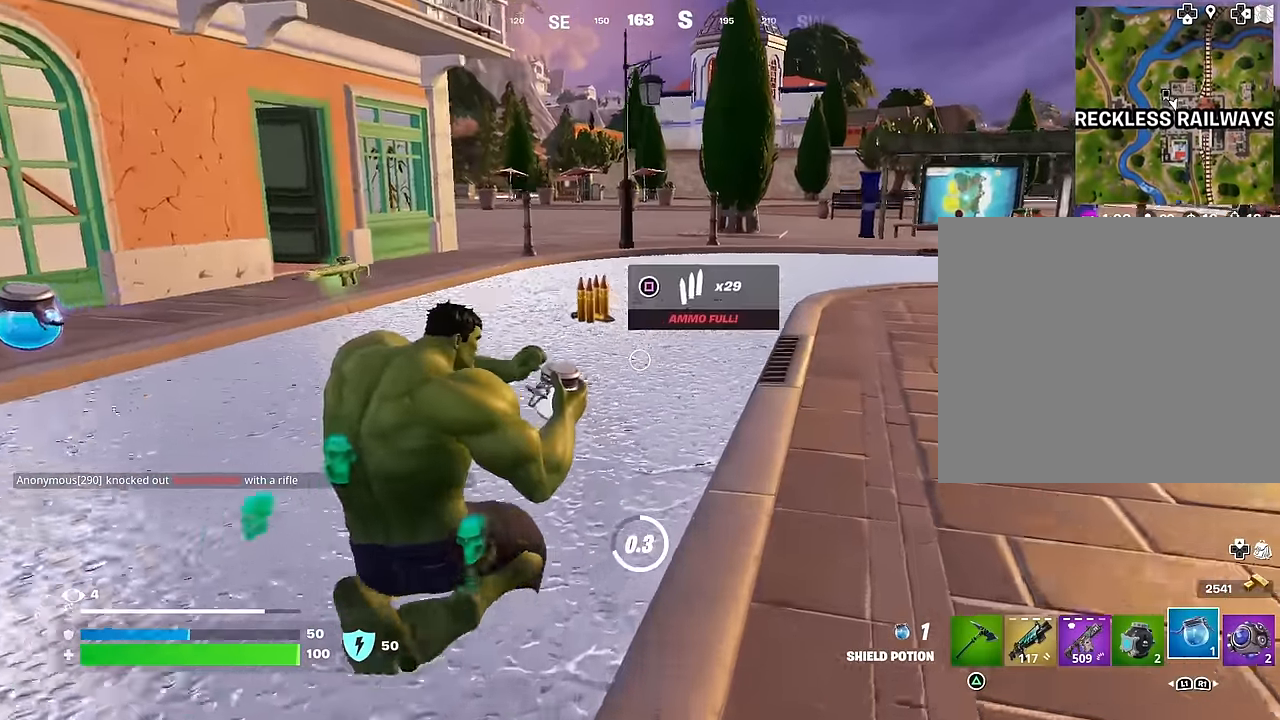
{"buttons": [], "left_stick": "up", "right_stick": "center", "events": []}
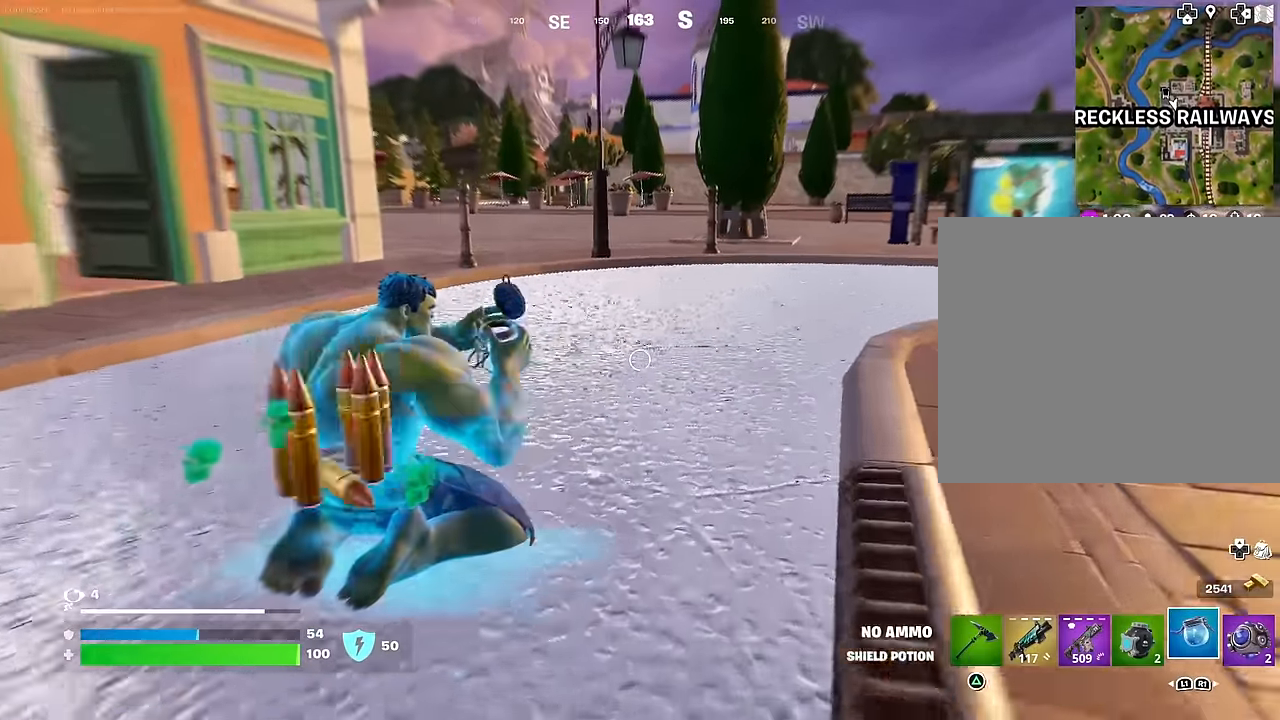
{"buttons": [], "left_stick": "up-right", "right_stick": "center", "events": [[184, "CROSS", "down"], [217, "left_stick", "up-right"], [267, "CROSS", "up"]]}
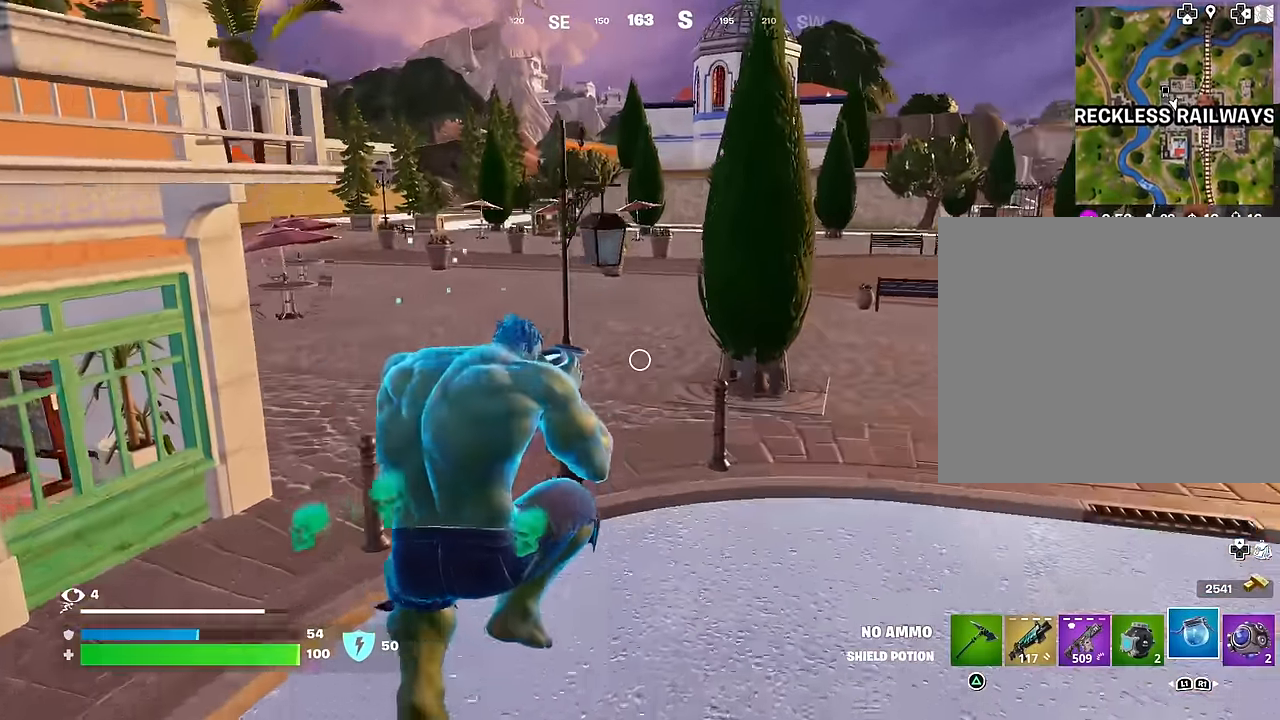
{"buttons": [], "left_stick": "up-right", "right_stick": "center", "events": [[67, "right_stick", "left"], [234, "right_stick", "center"]]}
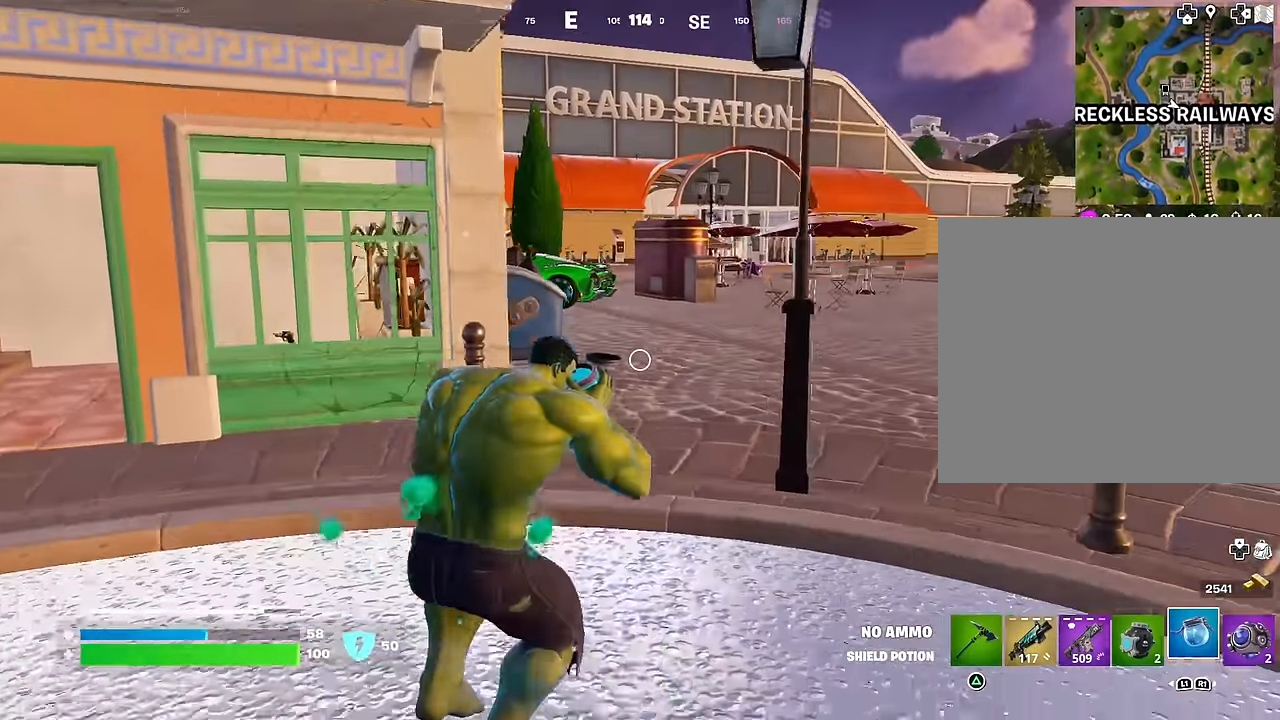
{"buttons": [], "left_stick": "up-left", "right_stick": "center", "events": [[250, "left_stick", "up"], [417, "left_stick", "up-left"]]}
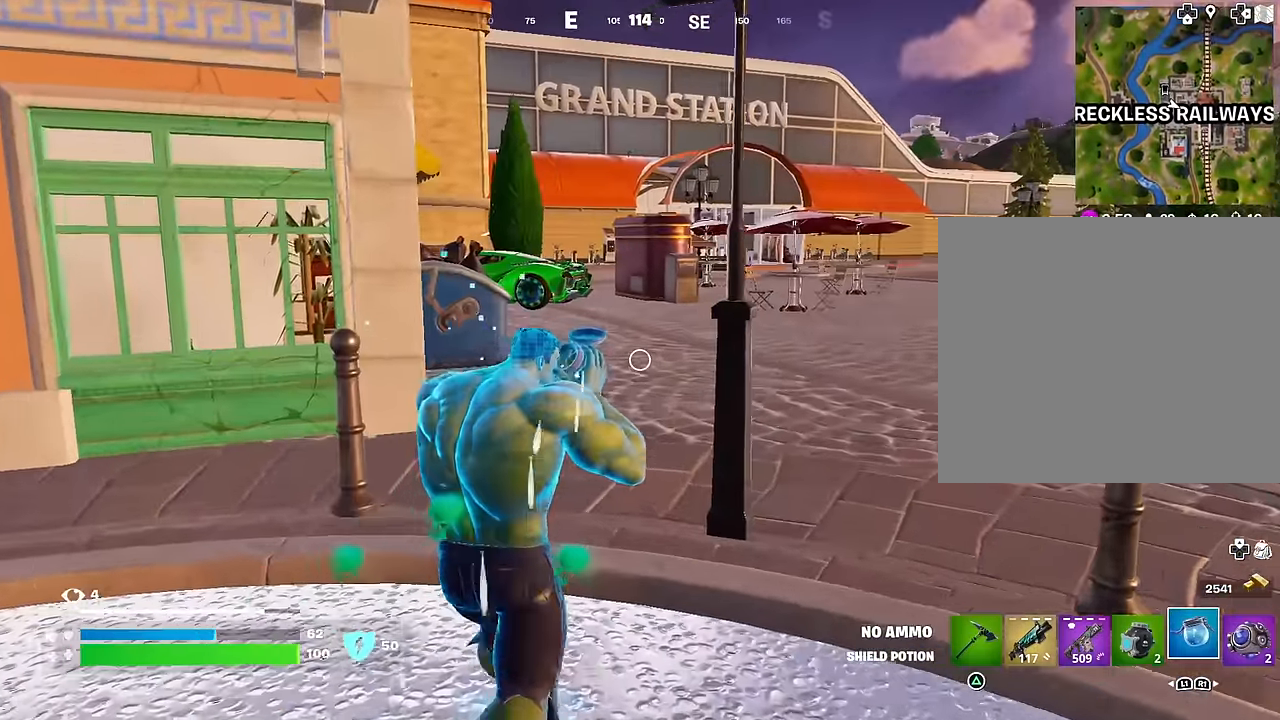
{"buttons": [], "left_stick": "up-right", "right_stick": "center", "events": [[34, "right_stick", "left"], [200, "left_stick", "up"], [367, "left_stick", "up-right"], [367, "right_stick", "center"]]}
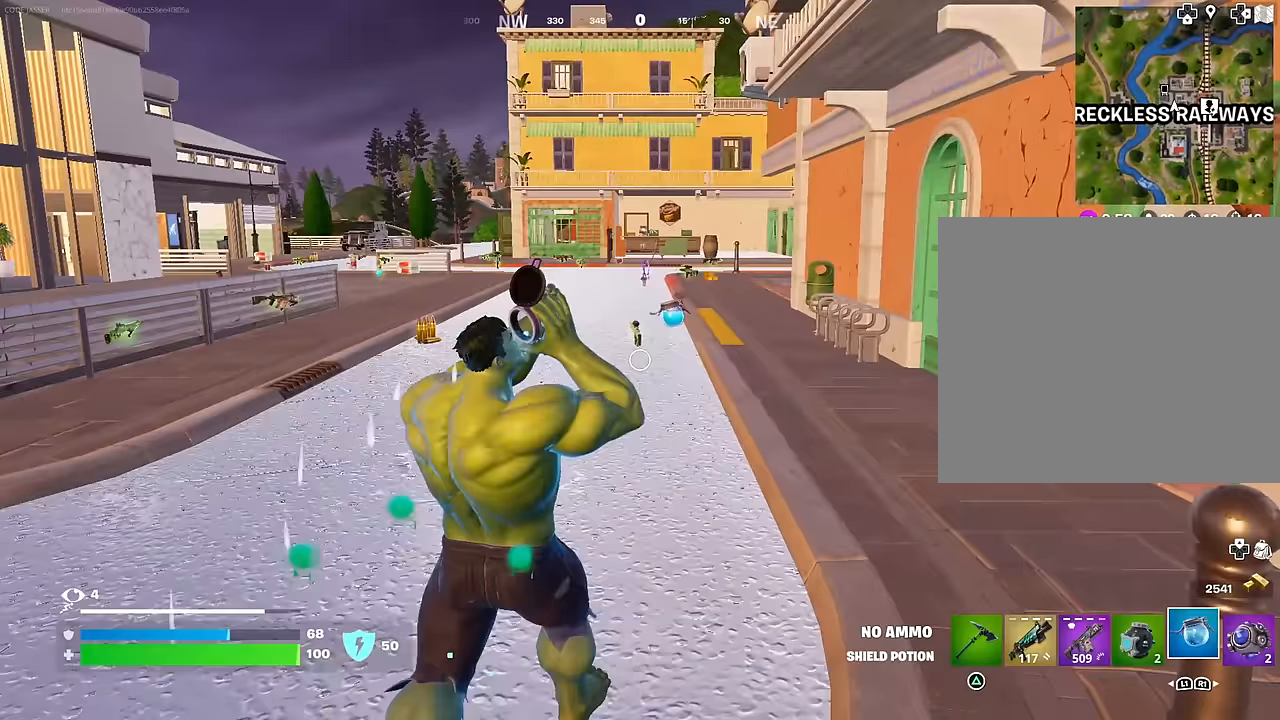
{"buttons": [], "left_stick": "up", "right_stick": "center", "events": [[150, "left_stick", "up"]]}
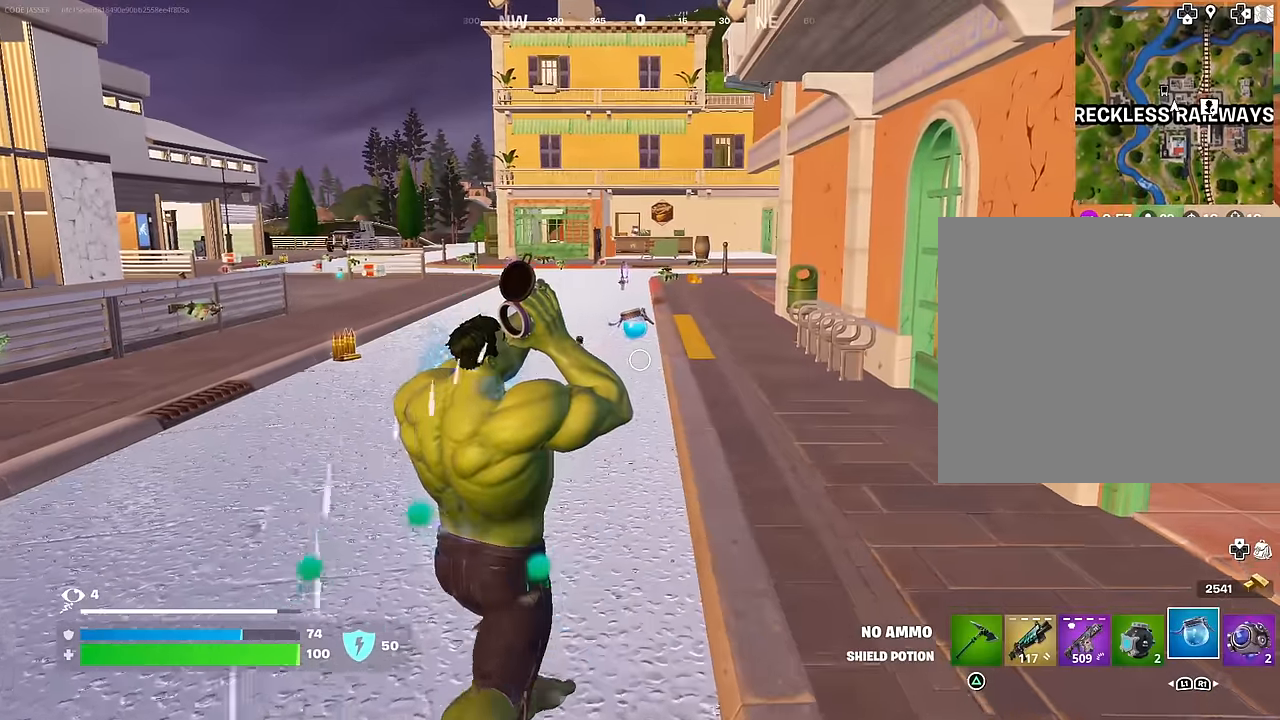
{"buttons": [], "left_stick": "up", "right_stick": "center", "events": []}
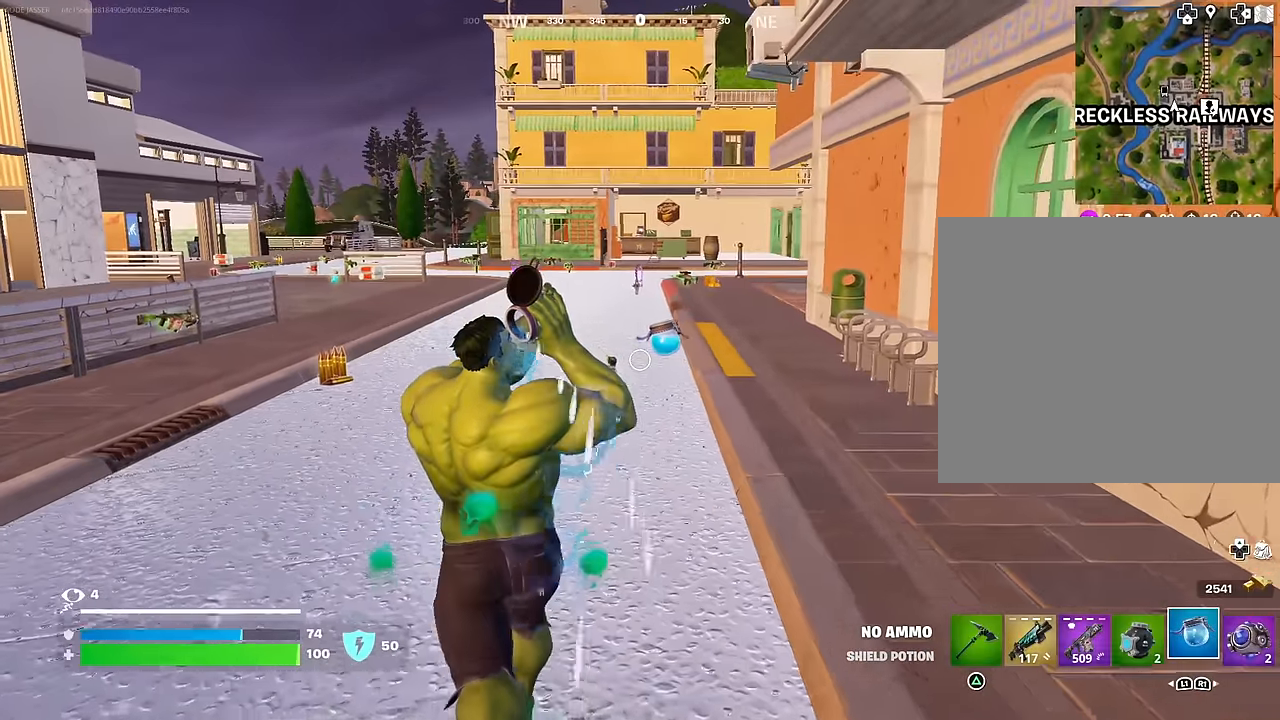
{"buttons": [], "left_stick": "up", "right_stick": "center", "events": []}
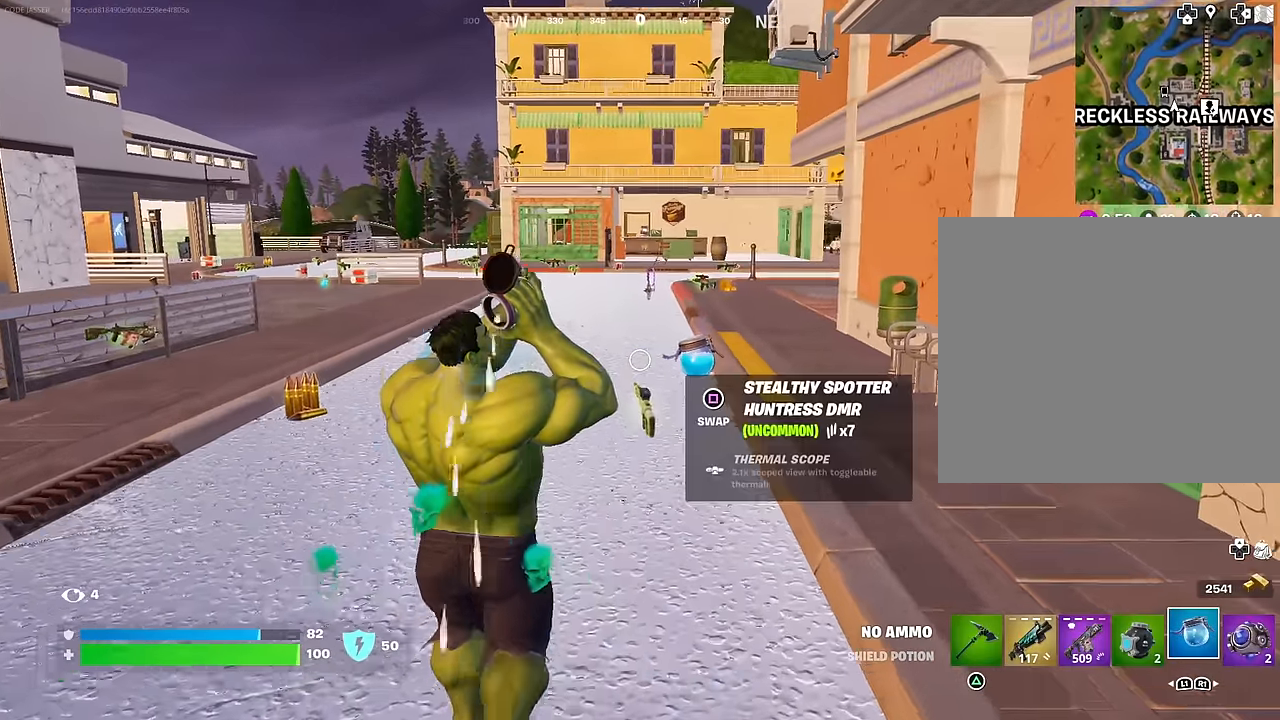
{"buttons": [], "left_stick": "up", "right_stick": "center", "events": []}
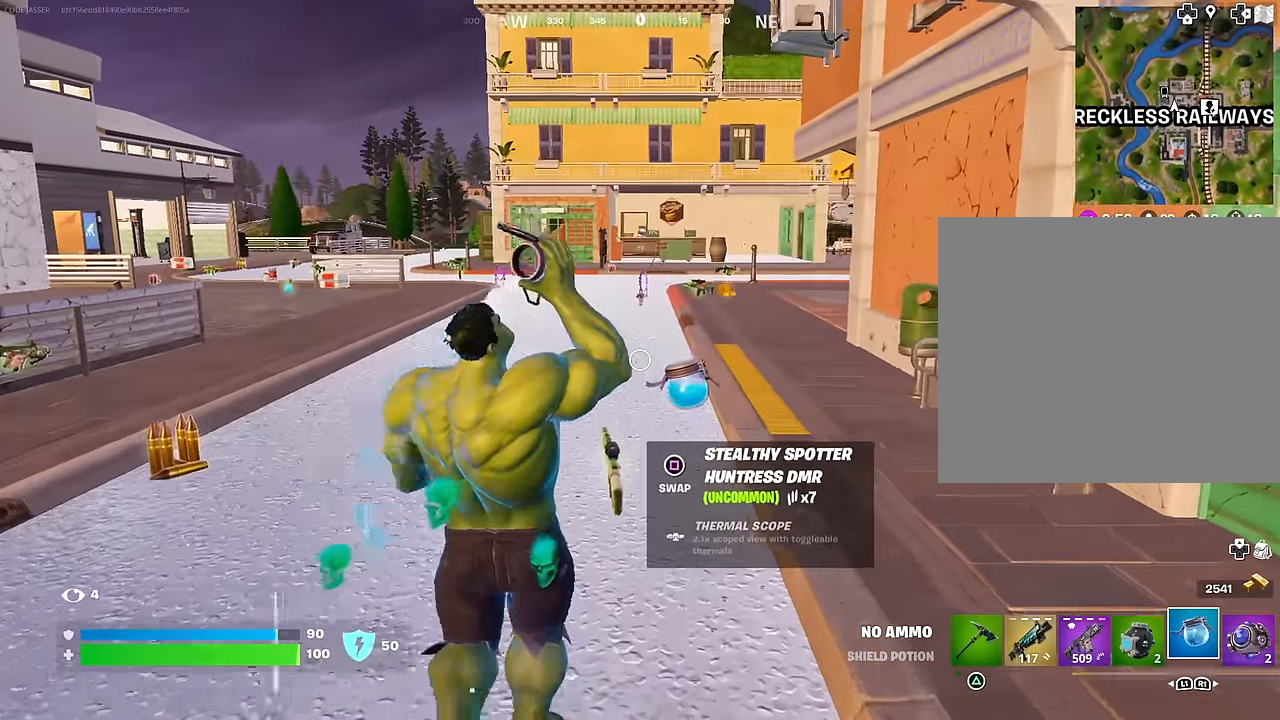
{"buttons": [], "left_stick": "up", "right_stick": "center", "events": []}
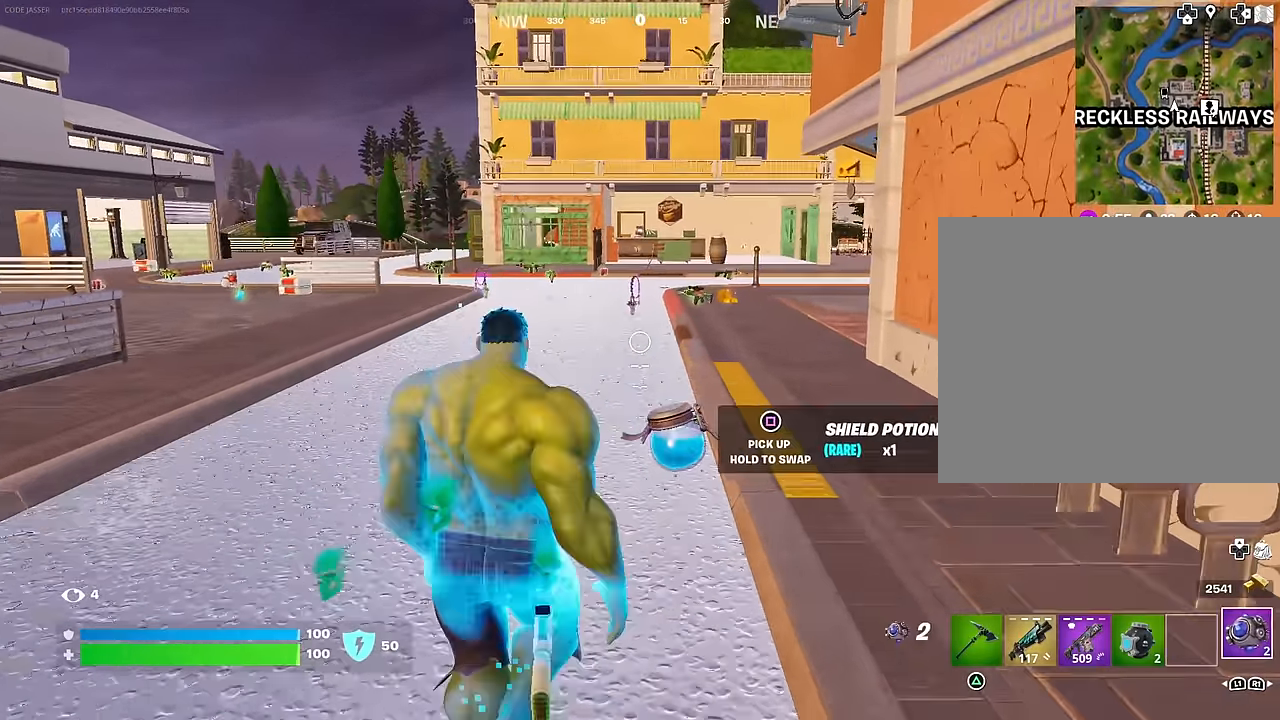
{"buttons": [], "left_stick": "up", "right_stick": "left", "events": [[100, "right_stick", "left"], [150, "L3", "down"], [150, "left_stick", "up-left"], [250, "L3", "up"], [450, "left_stick", "up"]]}
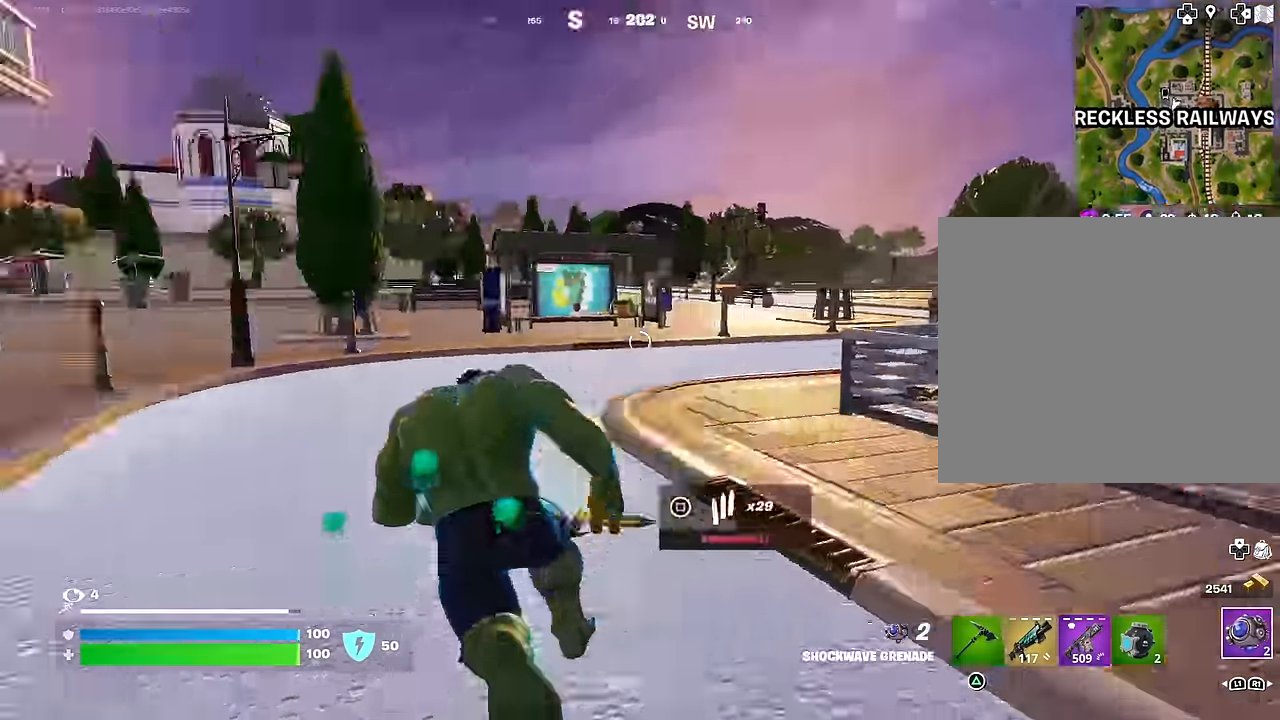
{"buttons": [], "left_stick": "up", "right_stick": "center", "events": [[66, "R1", "down"], [150, "R1", "up"], [150, "right_stick", "center"]]}
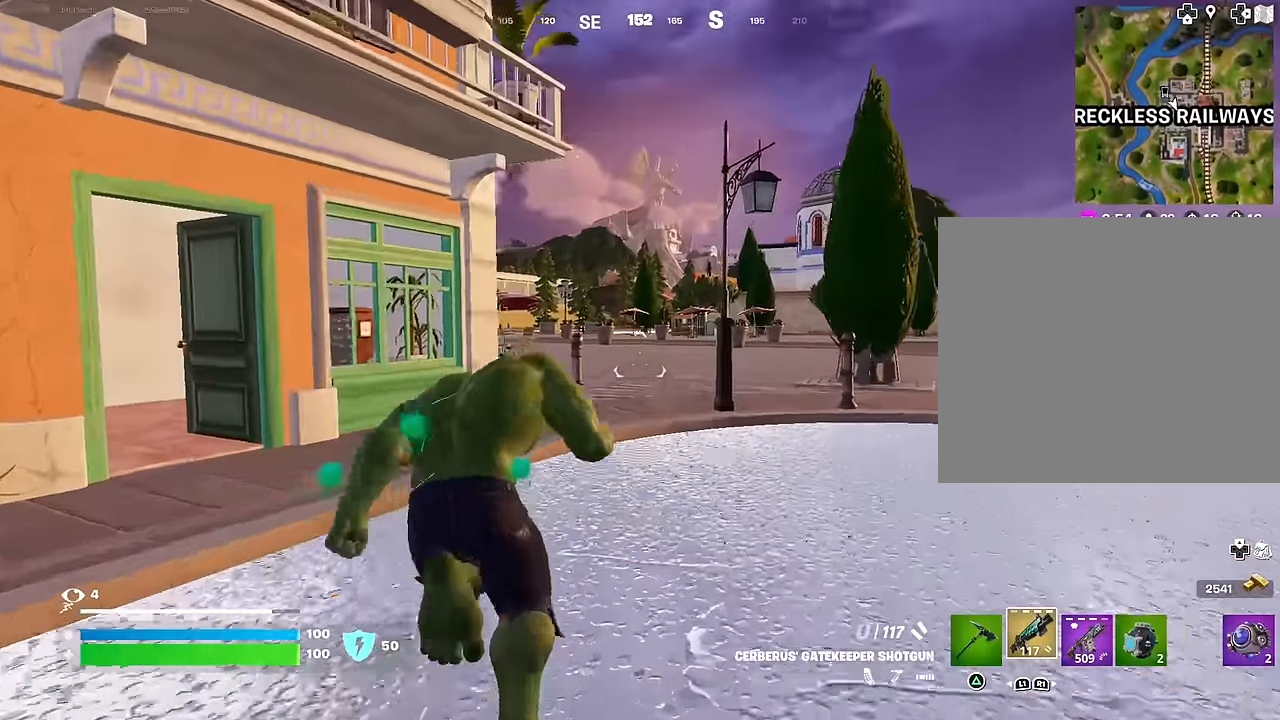
{"buttons": [], "left_stick": "up", "right_stick": "center", "events": [[50, "right_stick", "left"], [83, "left_stick", "up-right"], [133, "right_stick", "center"], [466, "left_stick", "up"]]}
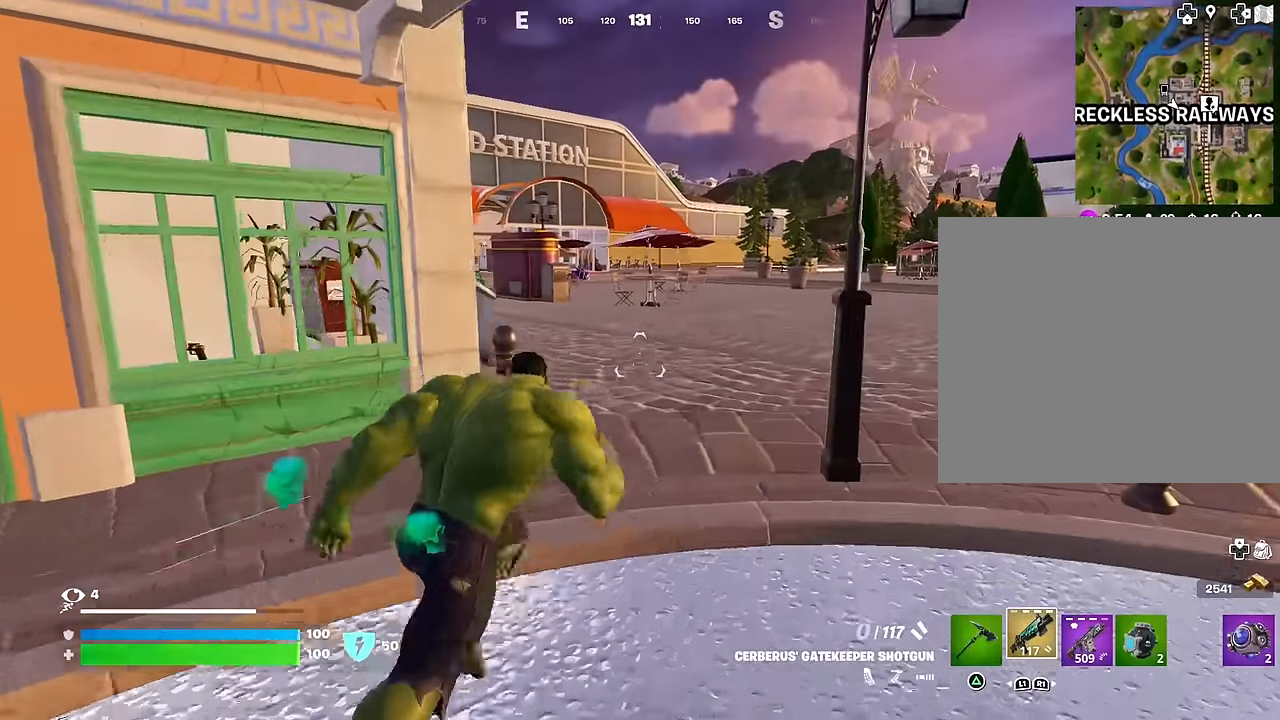
{"buttons": ["CROSS"], "left_stick": "up", "right_stick": "center", "events": [[233, "right_stick", "up-left"], [366, "right_stick", "center"], [450, "CROSS", "down"]]}
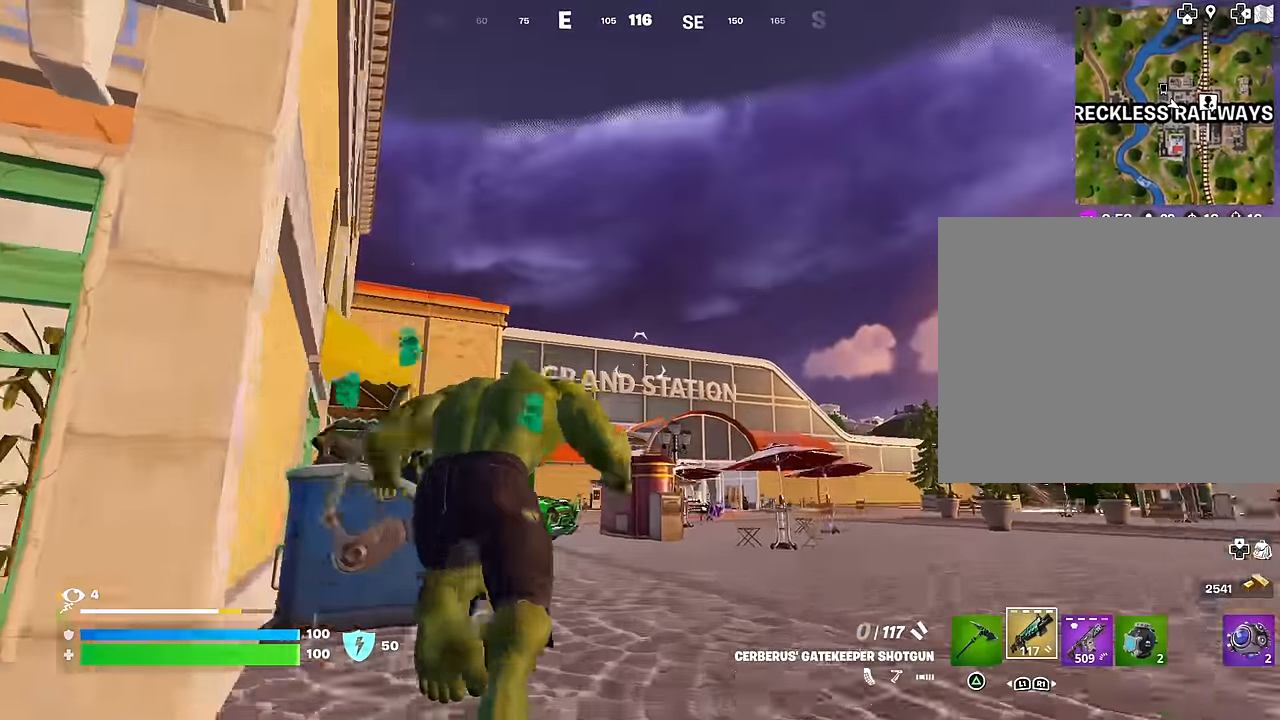
{"buttons": ["SQUARE"], "left_stick": "up-right", "right_stick": "center", "events": [[16, "CROSS", "up"], [50, "left_stick", "center"], [100, "right_stick", "up-right"], [150, "right_stick", "center"], [166, "CROSS", "down"], [283, "CROSS", "up"], [283, "left_stick", "up"], [283, "right_stick", "down-left"], [416, "right_stick", "center"], [466, "SQUARE", "down"], [500, "left_stick", "up-right"]]}
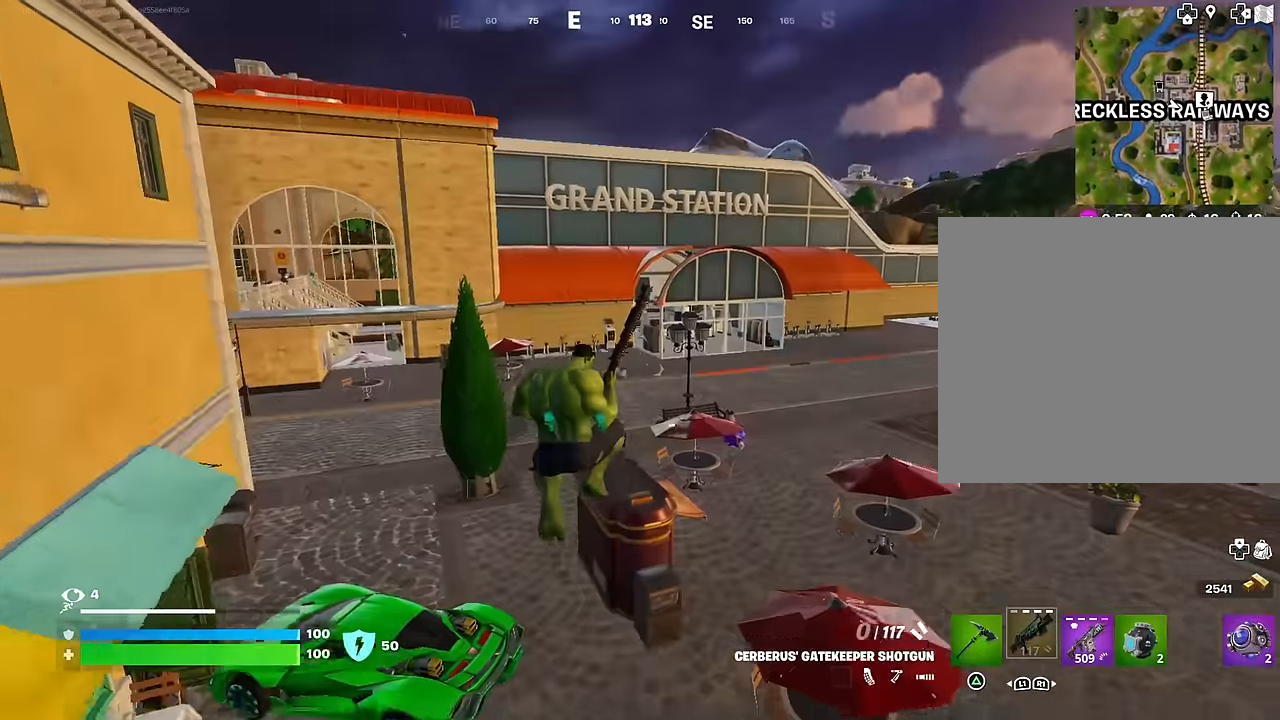
{"buttons": [], "left_stick": "up-right", "right_stick": "center", "events": [[33, "SQUARE", "up"], [416, "R3", "down"], [483, "R3", "up"]]}
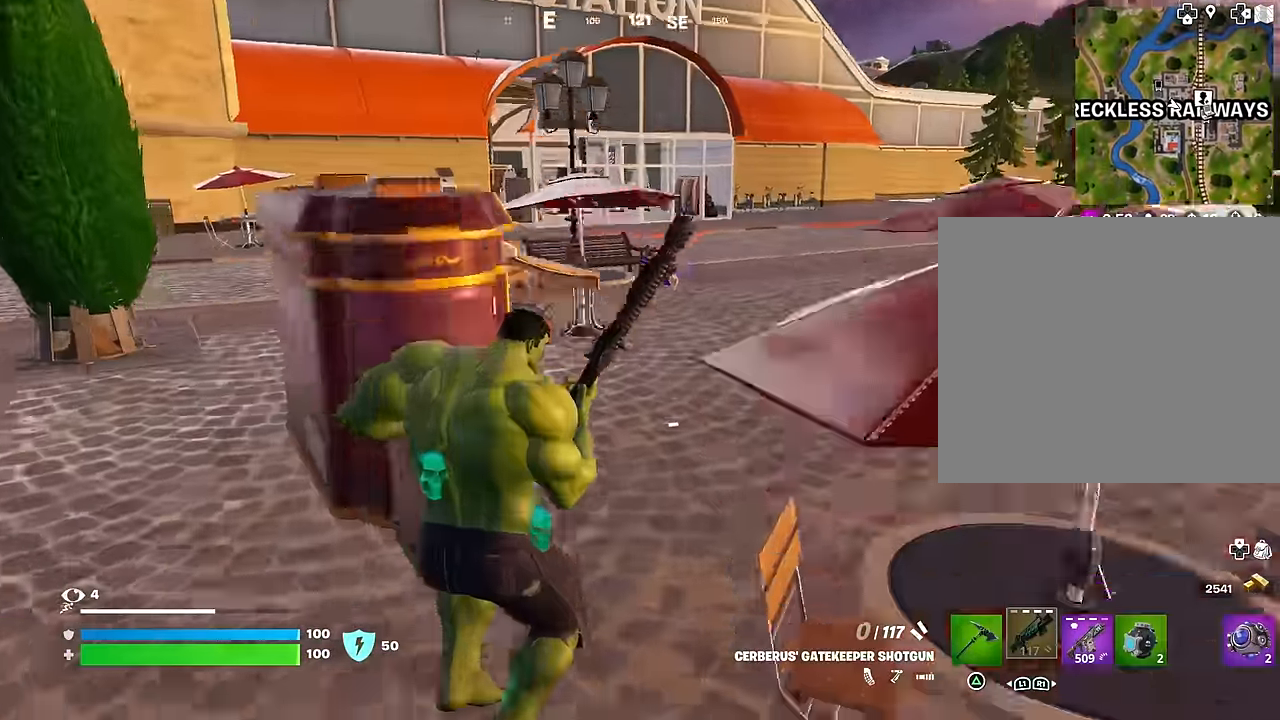
{"buttons": [], "left_stick": "up", "right_stick": "center", "events": [[33, "right_stick", "left"], [83, "right_stick", "center"], [116, "left_stick", "up"], [216, "CROSS", "down"], [300, "CROSS", "up"]]}